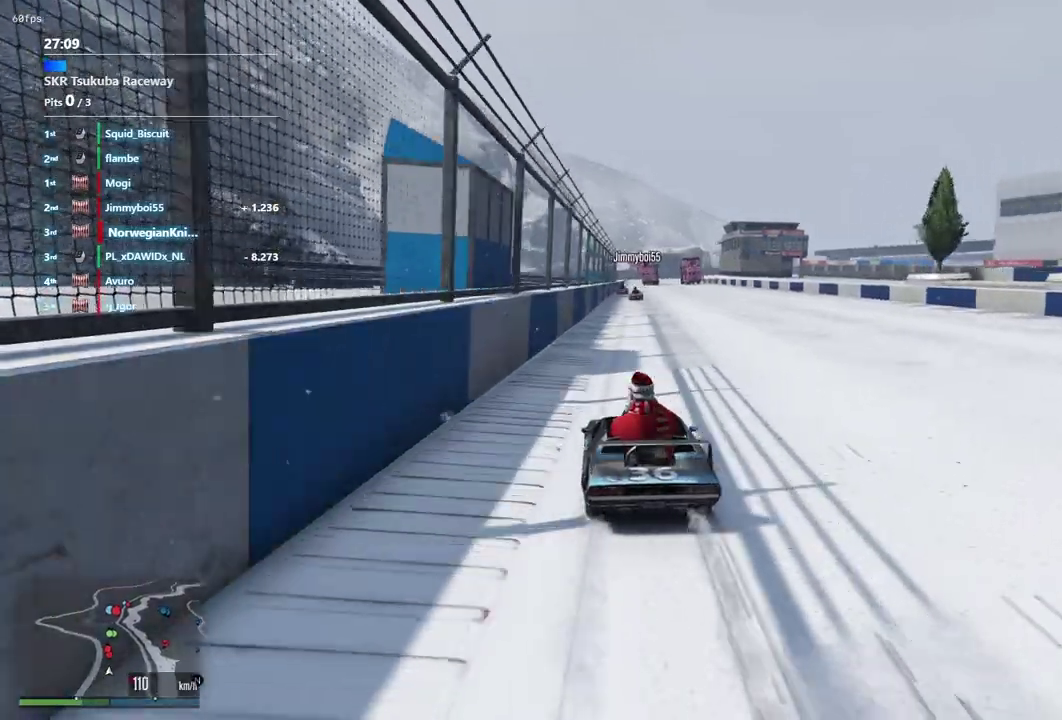
Gameplay with a controller (Xbox layout); each line is a JSON object with the inputs held at the frame after it (dt_ms = milliseconds from this image to that frame). "events" lists button and stick changes between this image and that frame as [ms after this image, input, new state], when the widget could be followed in between. Not read: L3 R2 R3.
{"dt_ms": 600, "buttons": [], "left_stick": "center", "right_stick": "center", "events": [[300, "left_stick", "up-left"], [433, "left_stick", "center"]]}
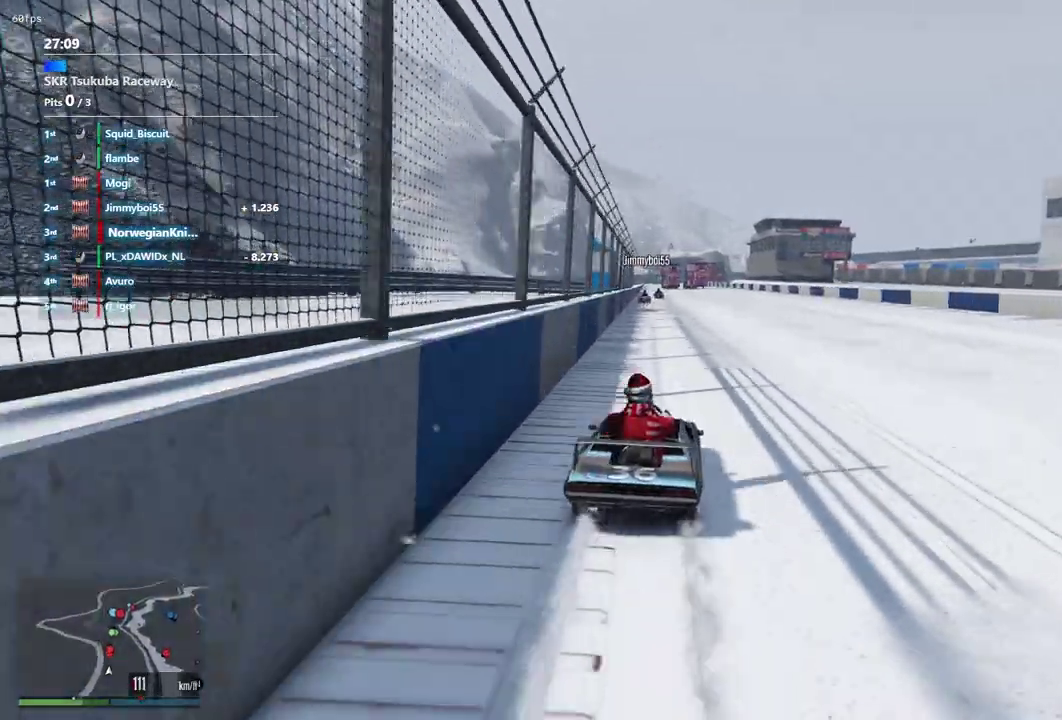
{"dt_ms": 400, "buttons": [], "left_stick": "center", "right_stick": "center", "events": [[233, "left_stick", "left"], [367, "left_stick", "center"]]}
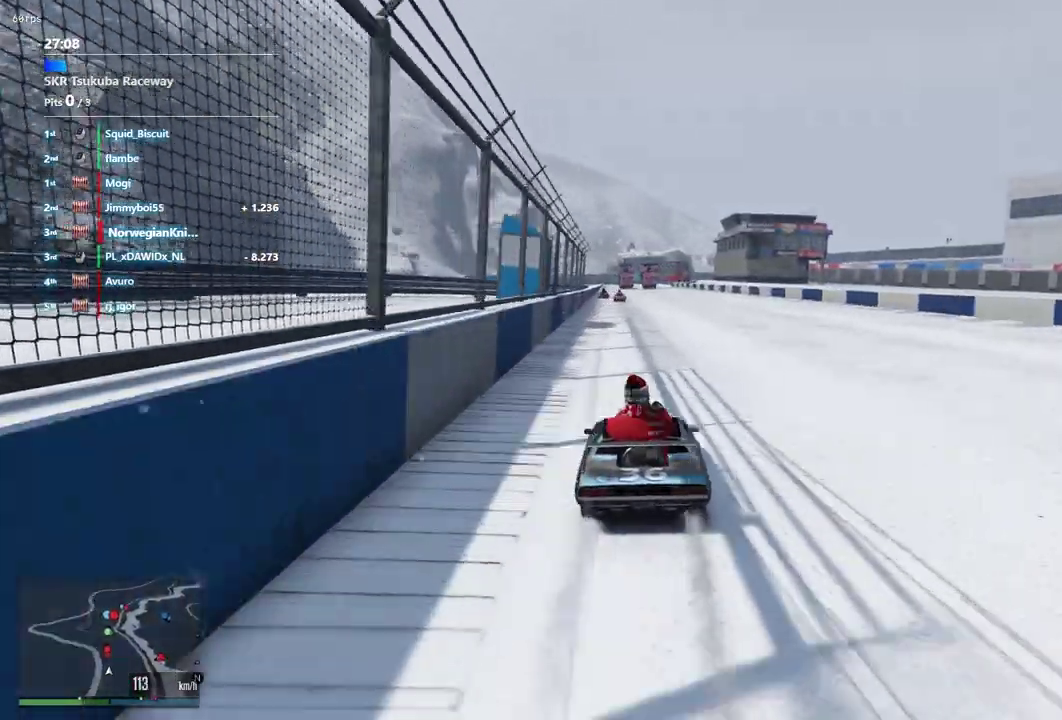
{"dt_ms": 600, "buttons": [], "left_stick": "center", "right_stick": "center", "events": [[200, "left_stick", "left"], [300, "left_stick", "center"]]}
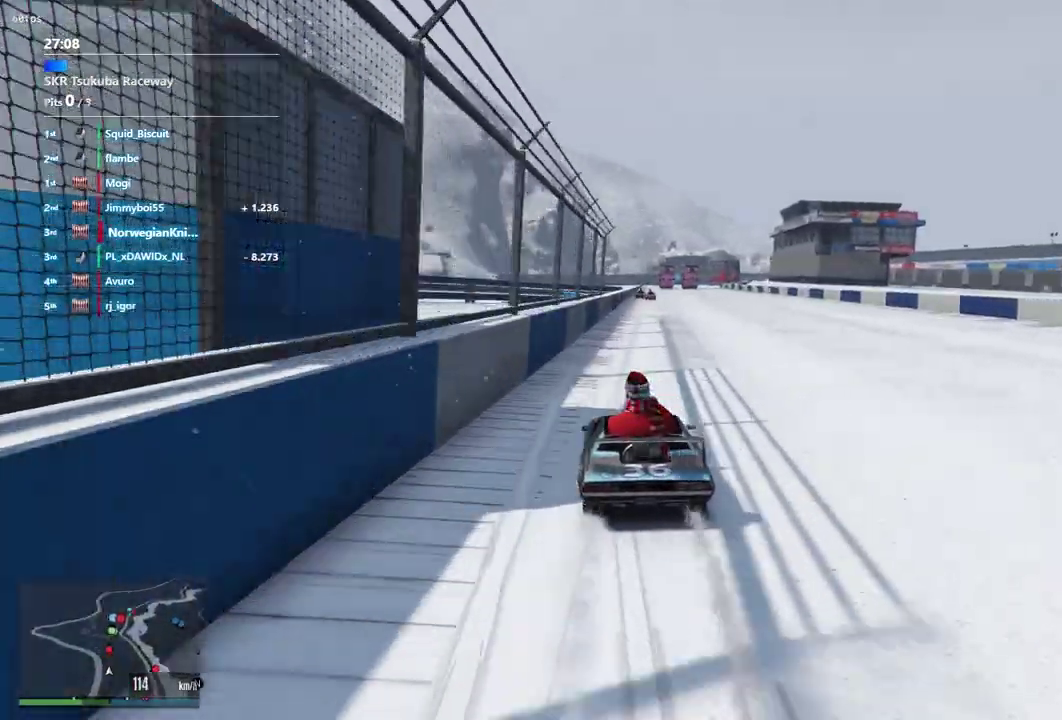
{"dt_ms": 400, "buttons": [], "left_stick": "center", "right_stick": "center", "events": [[167, "left_stick", "down-right"], [300, "left_stick", "center"]]}
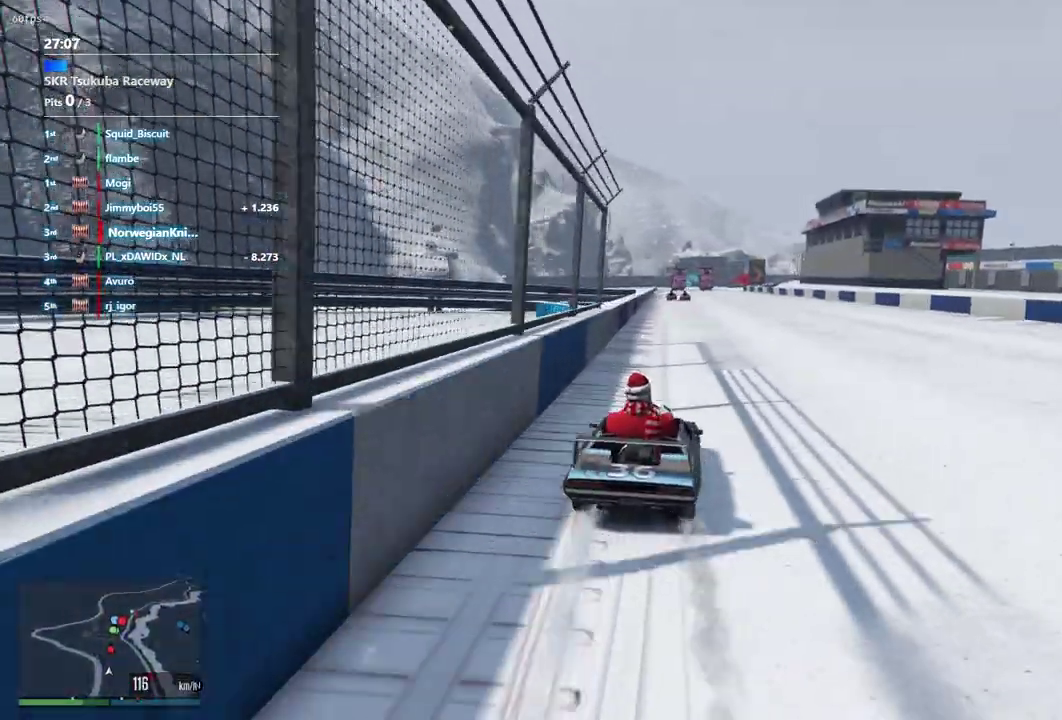
{"dt_ms": 700, "buttons": [], "left_stick": "center", "right_stick": "center", "events": [[367, "left_stick", "left"], [500, "left_stick", "center"]]}
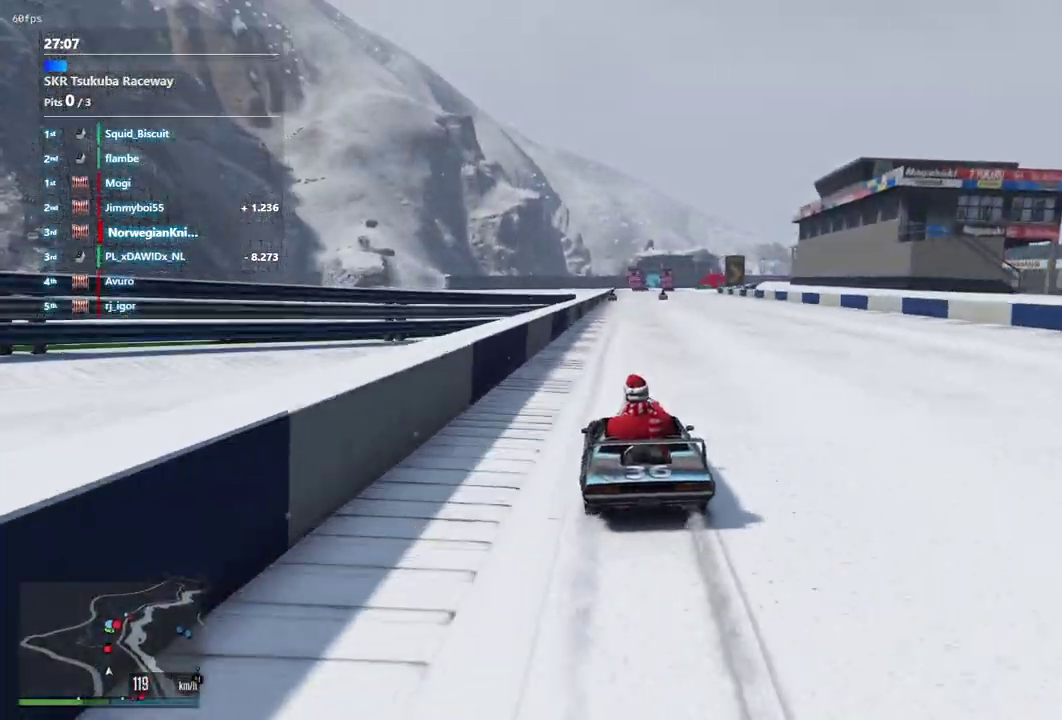
{"dt_ms": 300, "buttons": [], "left_stick": "center", "right_stick": "center", "events": []}
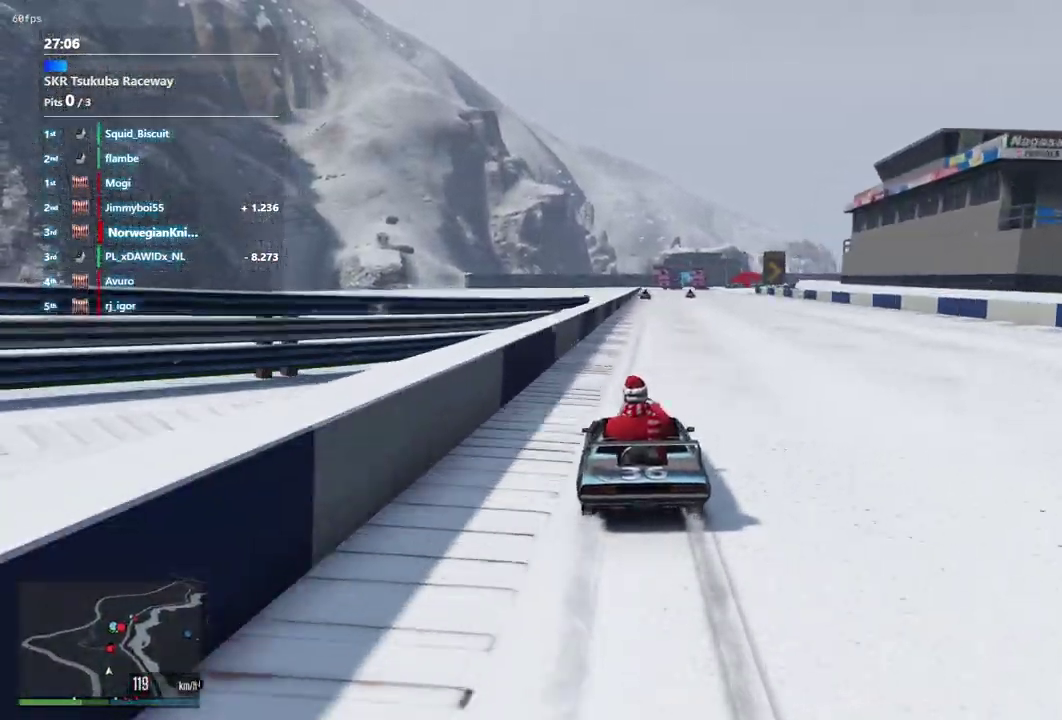
{"dt_ms": 600, "buttons": [], "left_stick": "center", "right_stick": "center", "events": [[300, "left_stick", "down-right"], [400, "left_stick", "up-left"], [467, "left_stick", "center"]]}
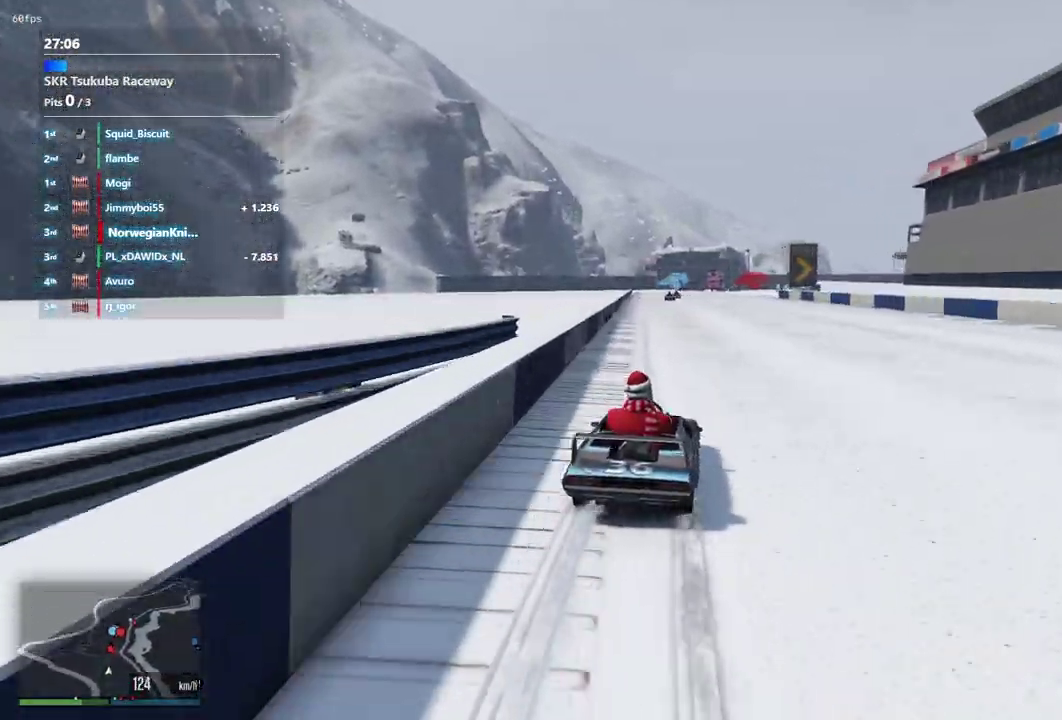
{"dt_ms": 400, "buttons": [], "left_stick": "center", "right_stick": "center", "events": [[67, "left_stick", "left"], [233, "left_stick", "center"]]}
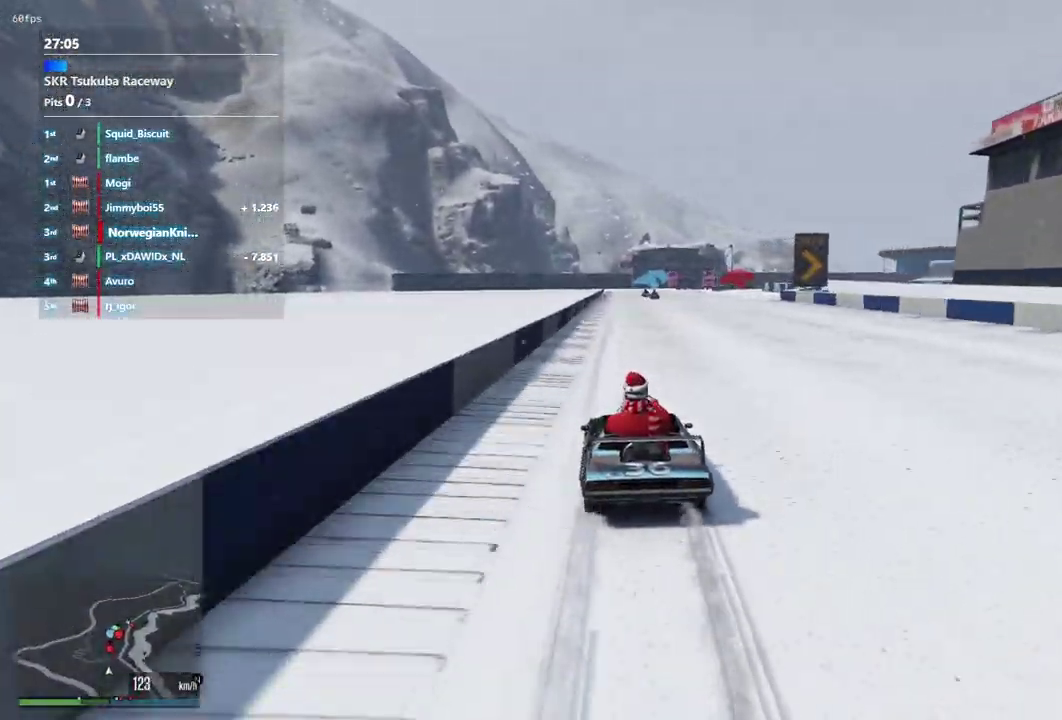
{"dt_ms": 500, "buttons": [], "left_stick": "center", "right_stick": "center", "events": []}
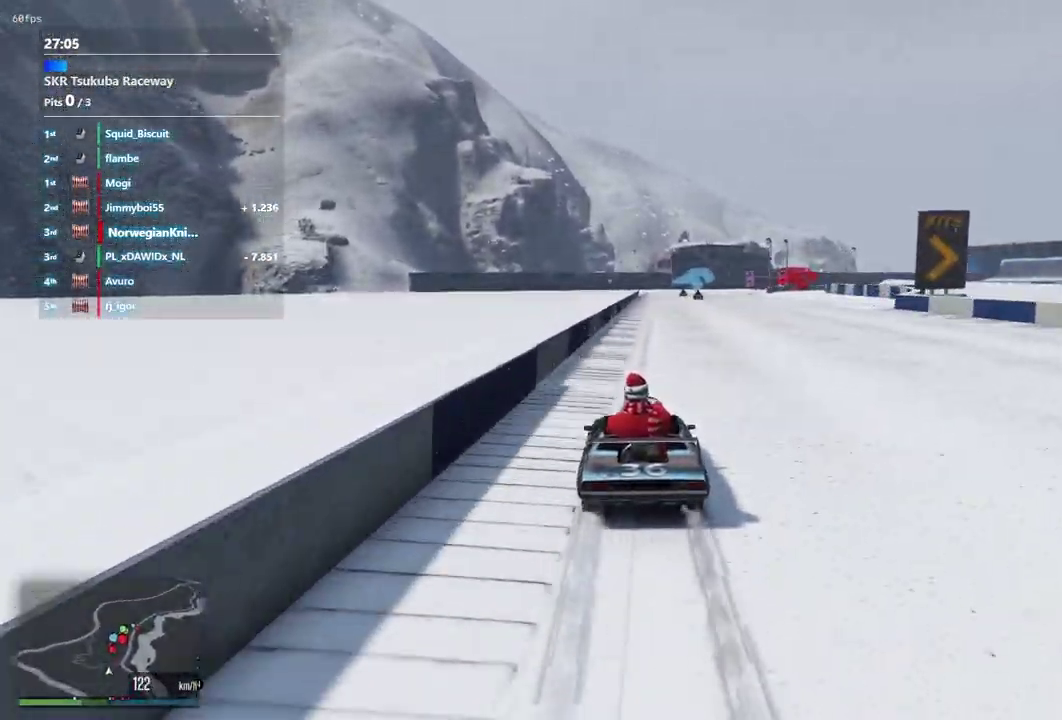
{"dt_ms": 500, "buttons": [], "left_stick": "down-right", "right_stick": "center", "events": [[400, "left_stick", "down-right"]]}
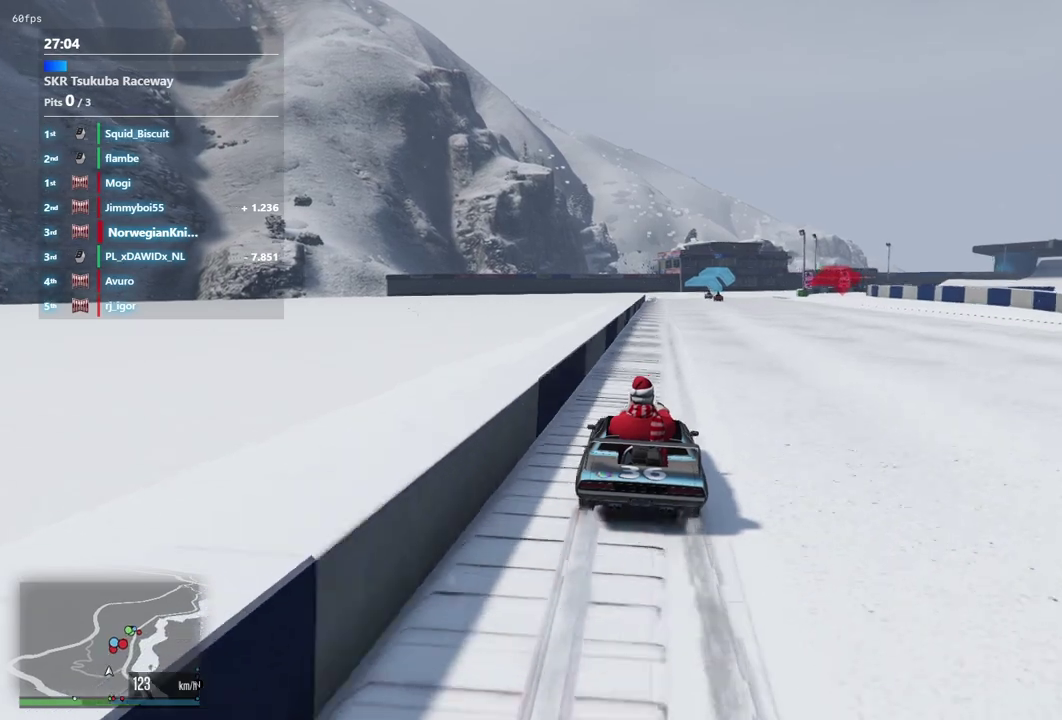
{"dt_ms": 500, "buttons": [], "left_stick": "left", "right_stick": "center", "events": [[100, "left_stick", "center"], [367, "left_stick", "left"]]}
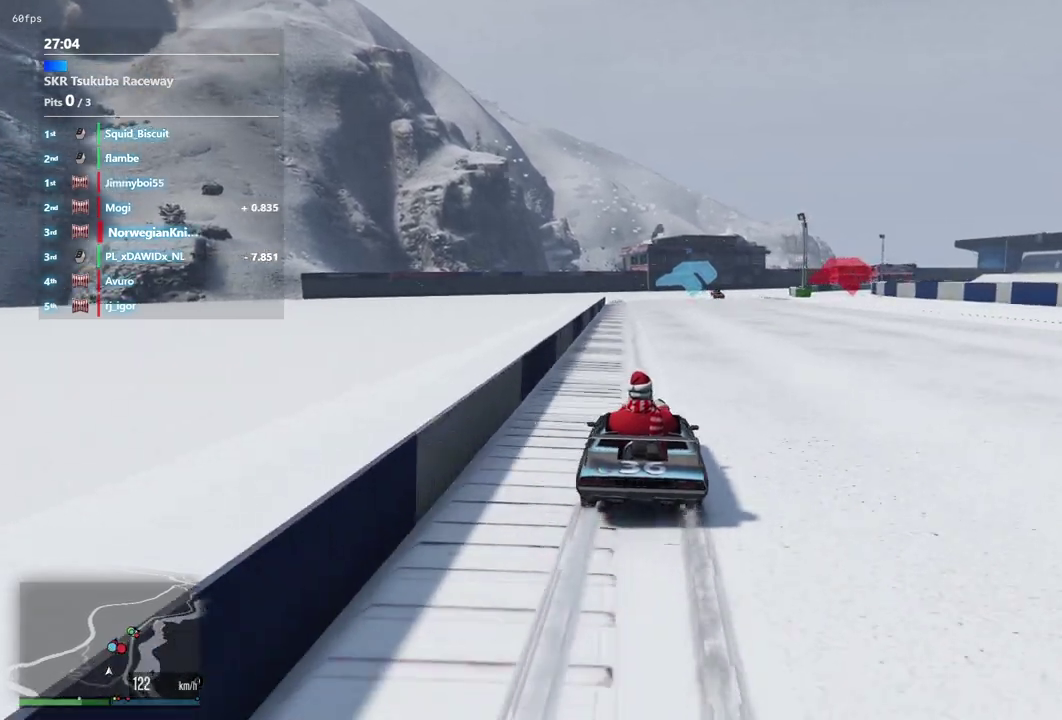
{"dt_ms": 500, "buttons": [], "left_stick": "down-right", "right_stick": "center", "events": [[33, "left_stick", "down-left"], [100, "left_stick", "center"], [433, "left_stick", "down-right"]]}
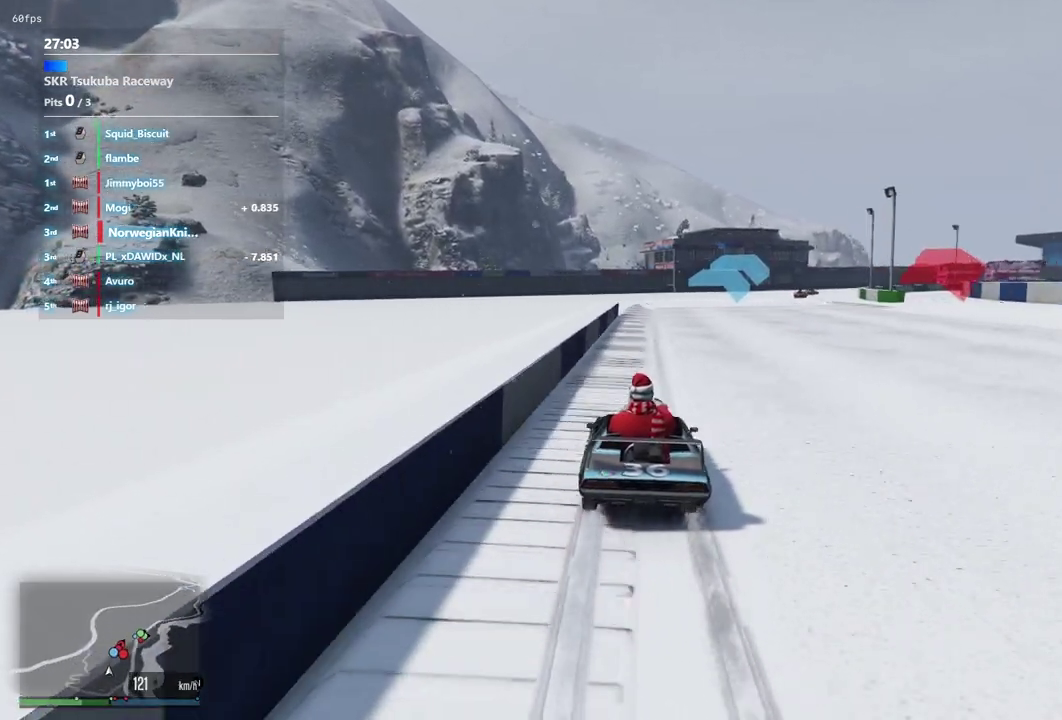
{"dt_ms": 500, "buttons": [], "left_stick": "center", "right_stick": "center", "events": [[67, "left_stick", "center"], [267, "left_stick", "down-right"], [400, "left_stick", "center"]]}
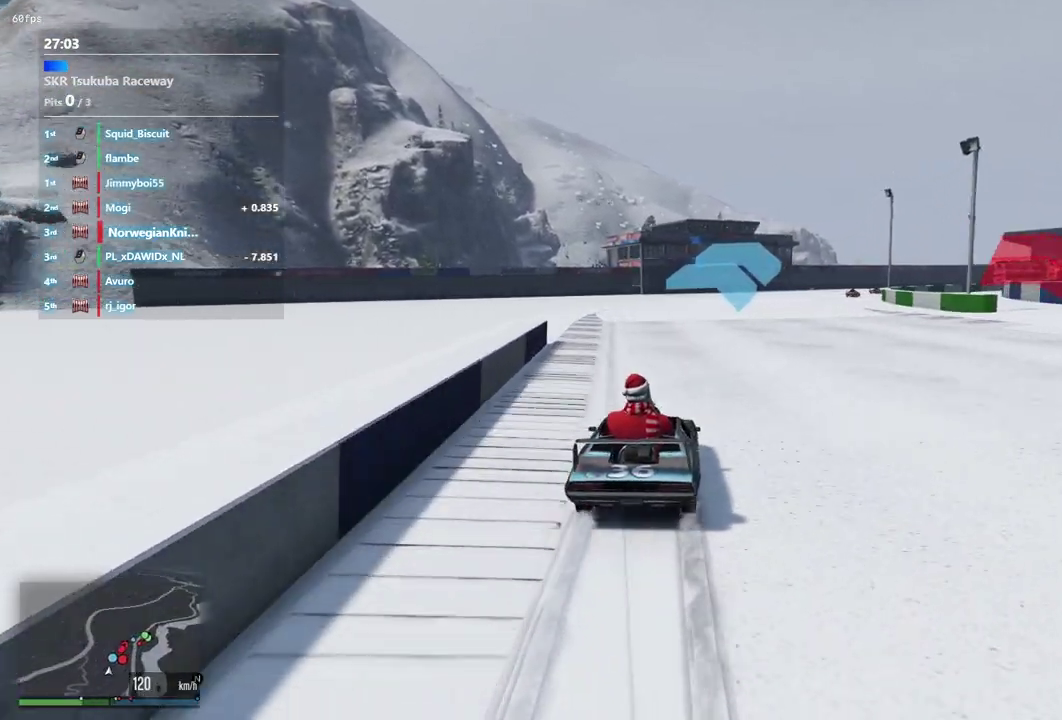
{"dt_ms": 500, "buttons": [], "left_stick": "center", "right_stick": "center", "events": [[100, "left_stick", "down-right"], [233, "left_stick", "center"], [367, "left_stick", "down-right"], [500, "left_stick", "center"]]}